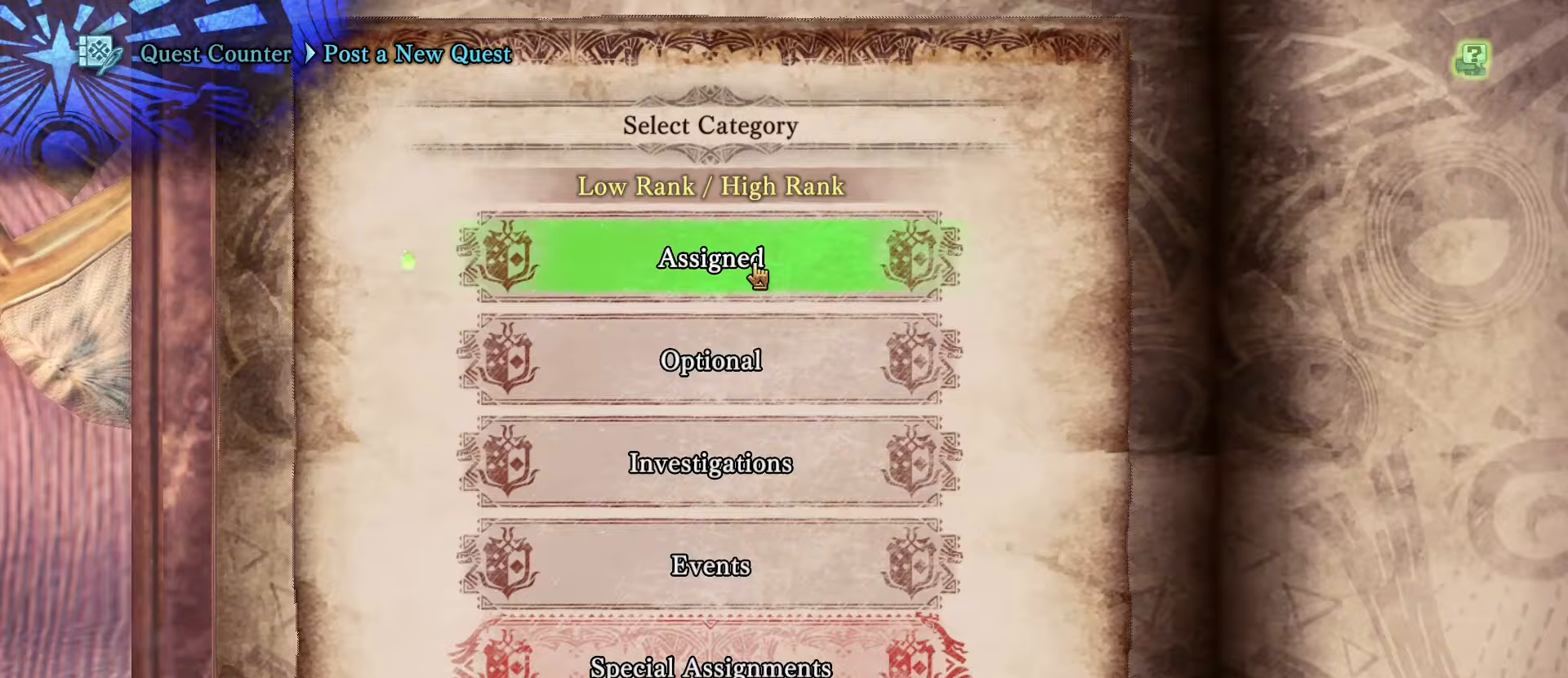
Gameplay with keyboard and mouse; each line is a JSON object with the keys and mouse buttons held at the frame after it. "events" lists presses ("down") and releases ("up") of "1", "2", "3", "4", "5", "a", "alt", "c", "caps_lock", "ctrl", "d", "e", "f", "g", "q", "r", "s", "shift", "space", "t", "tab", "v", "w", "x", "z", "mouse_left", "mouse_wheel" and "mouse_right" between this image and that frame as [ms after this image, input, new state], when the widget could be followed in between. "mouse_left", "mouse_wheel", "mouse_right" = the "left", "wheel", "right" buttons of the "mouse" list. No other keys are recorded. "wheel" means that the mouse wheel is clicked or scrolled. Not read: mouse_move.
{"keys": [], "mouse": [], "events": [[334, "mouse_left", "down"], [384, "mouse_left", "up"]]}
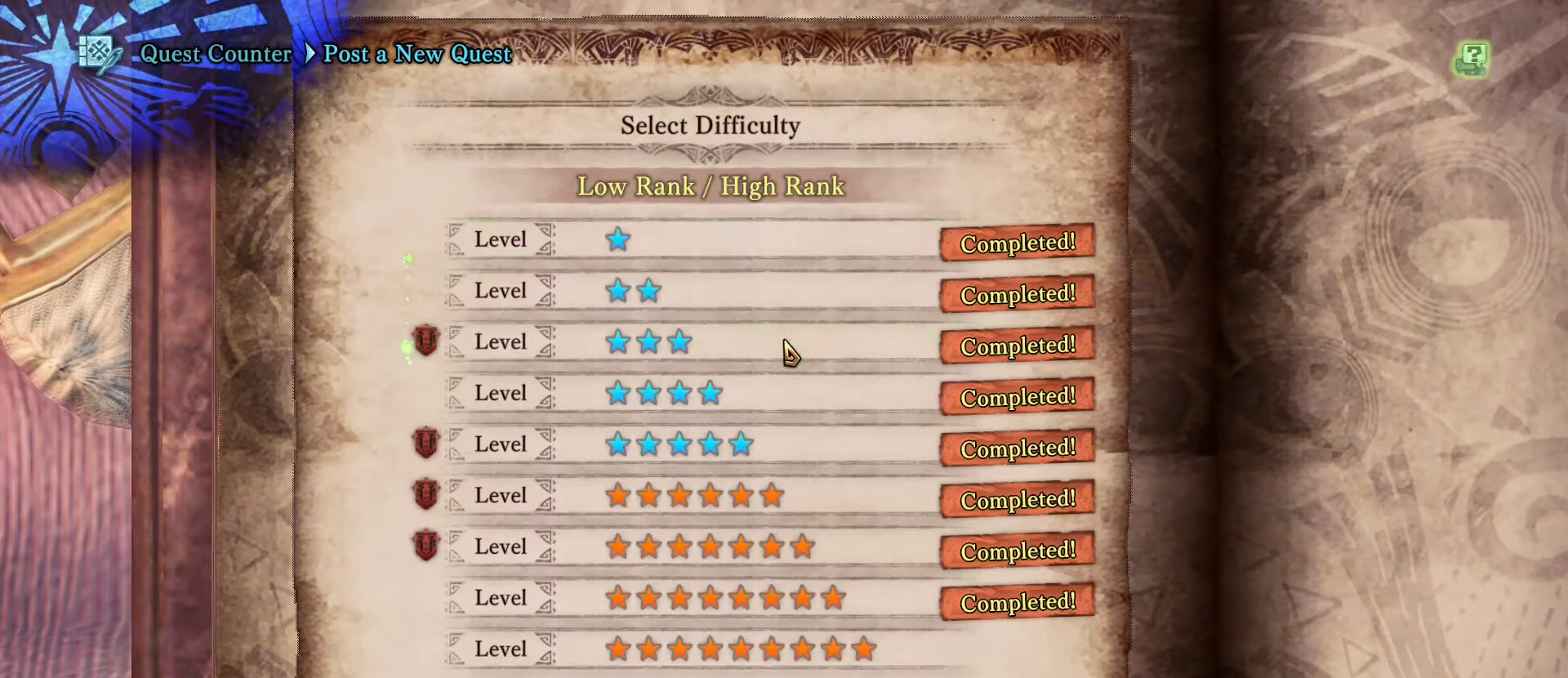
{"keys": [], "mouse": [], "events": []}
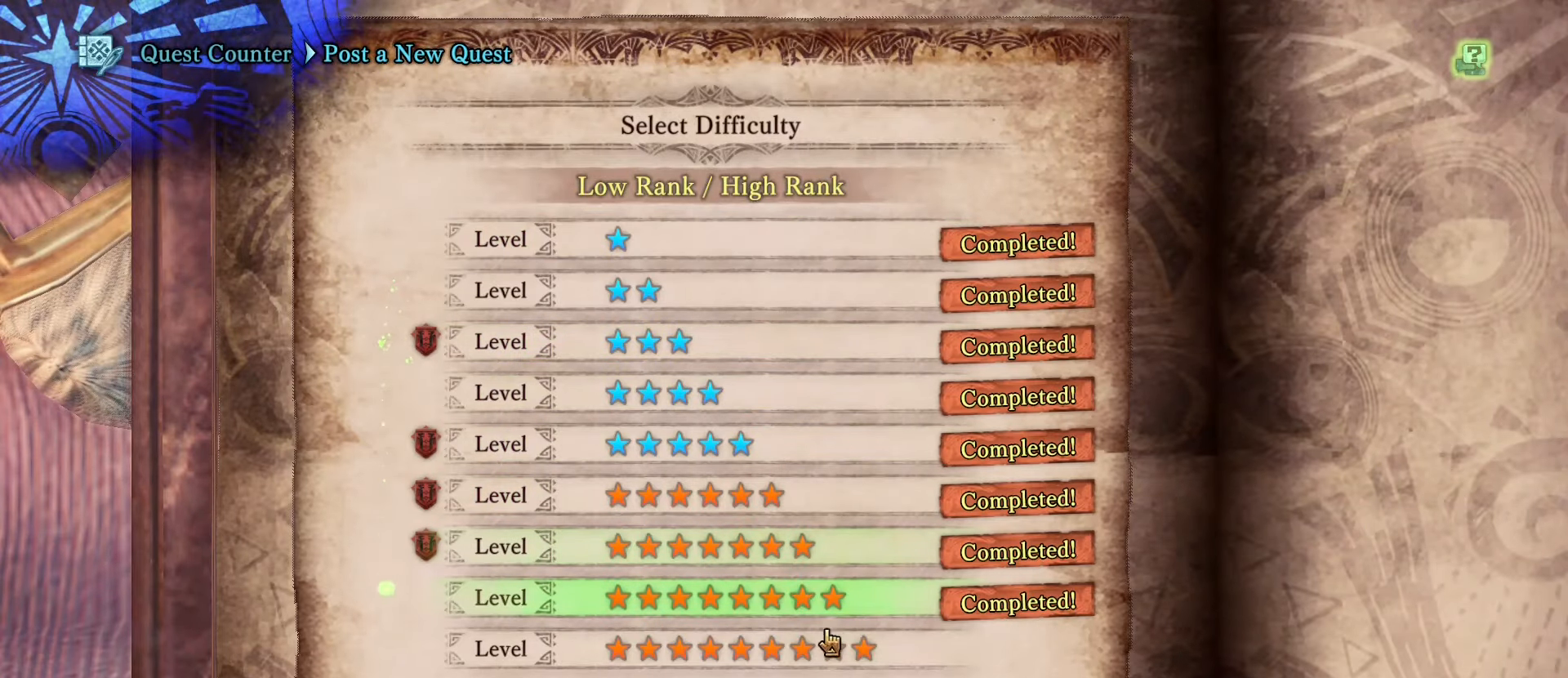
{"keys": [], "mouse": [], "events": [[184, "mouse_left", "down"], [234, "mouse_left", "up"]]}
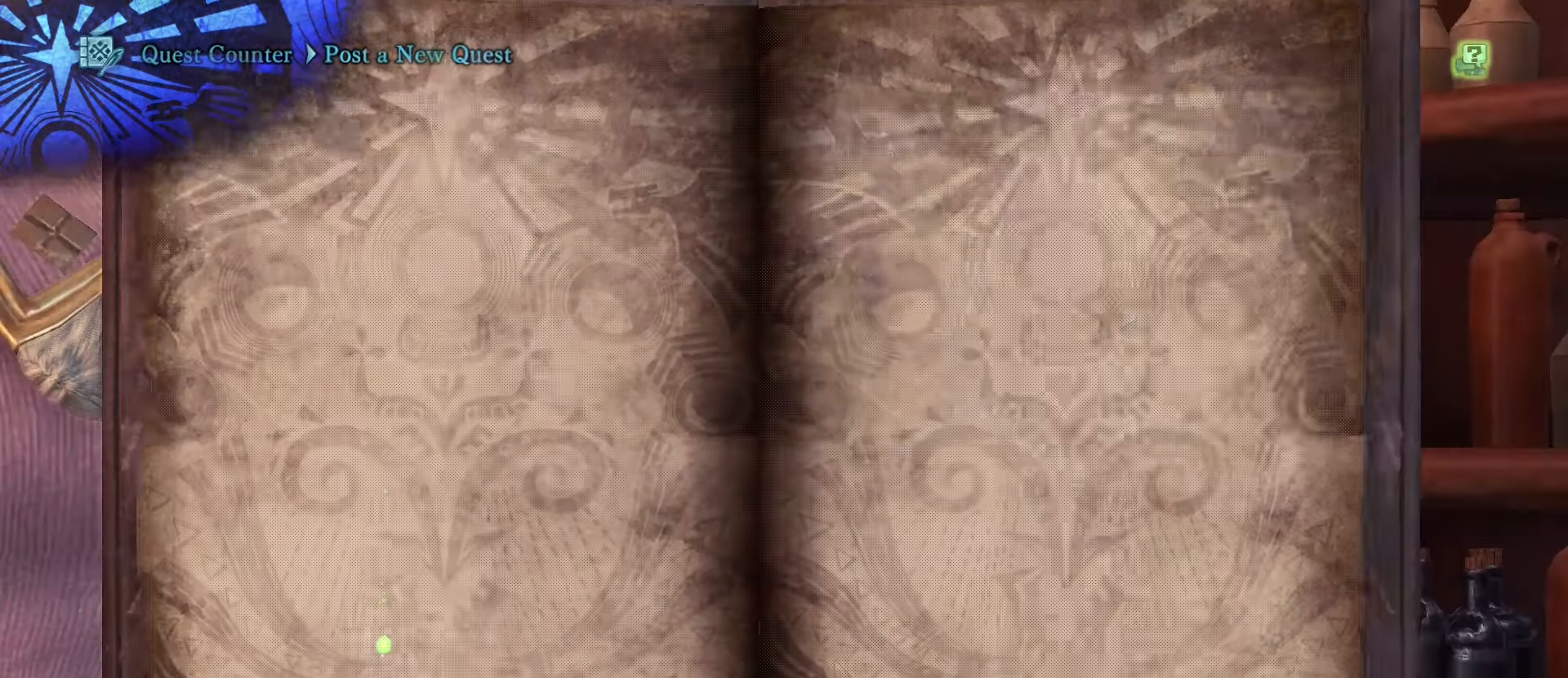
{"keys": [], "mouse": [], "events": []}
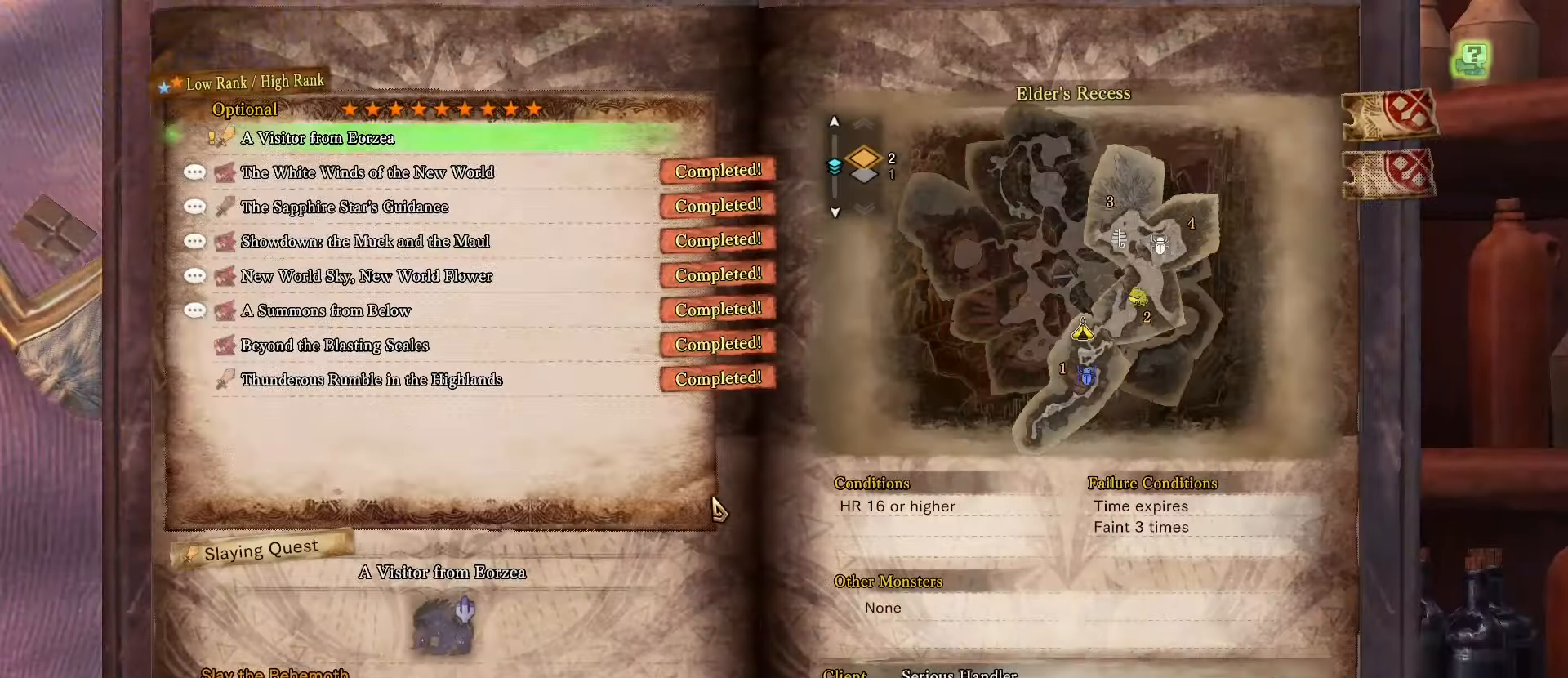
{"keys": [], "mouse": [], "events": []}
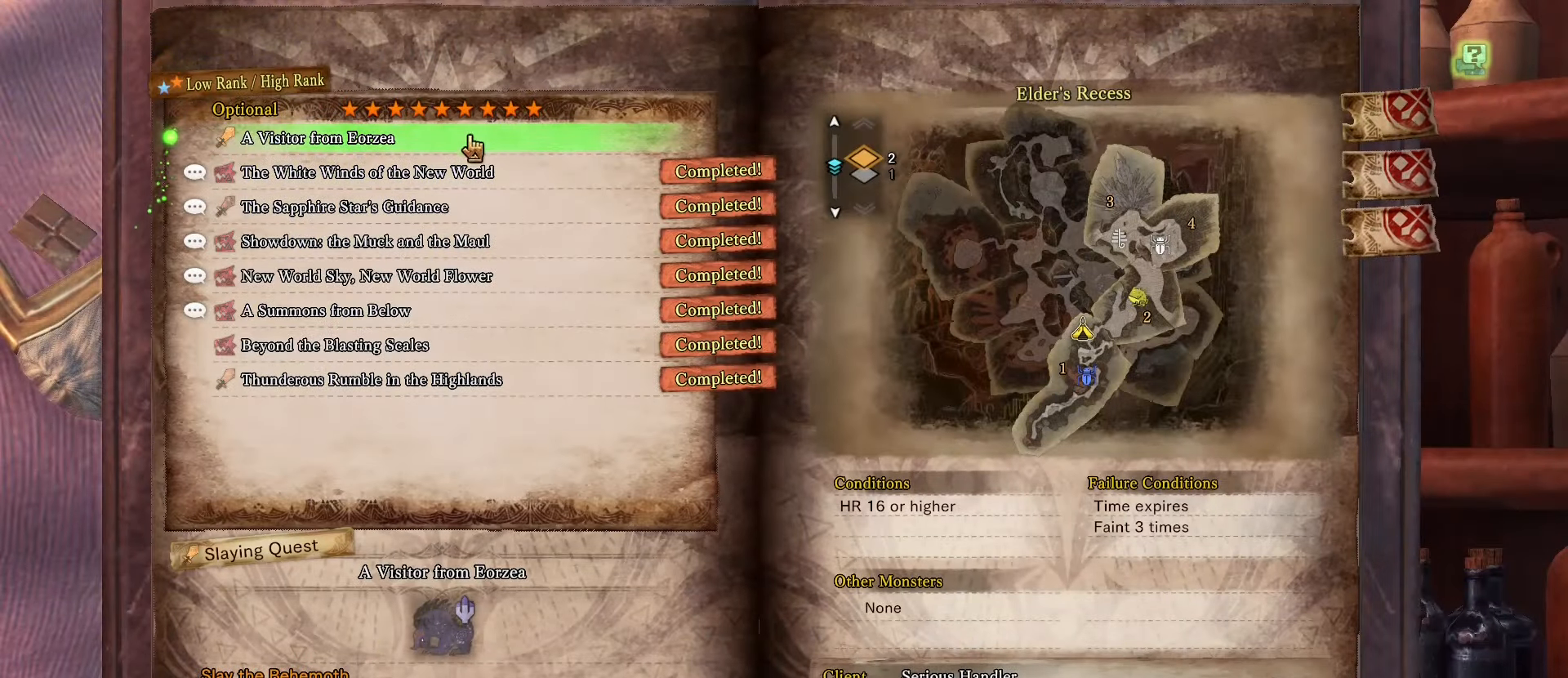
{"keys": [], "mouse": [], "events": [[100, "mouse_left", "down"], [183, "mouse_left", "up"]]}
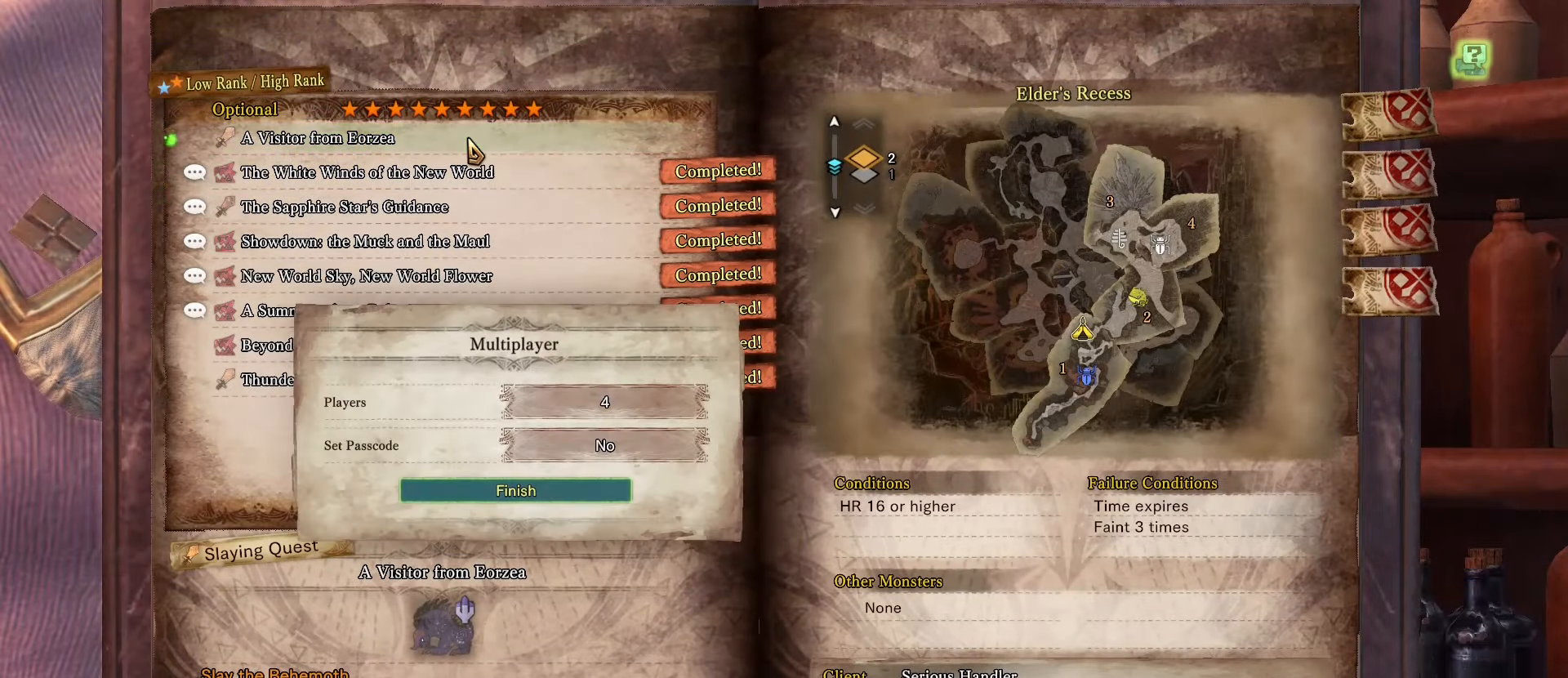
{"keys": [], "mouse": [], "events": [[267, "d", "down"], [267, "mouse_right", "down"], [417, "d", "up"], [467, "mouse_right", "up"]]}
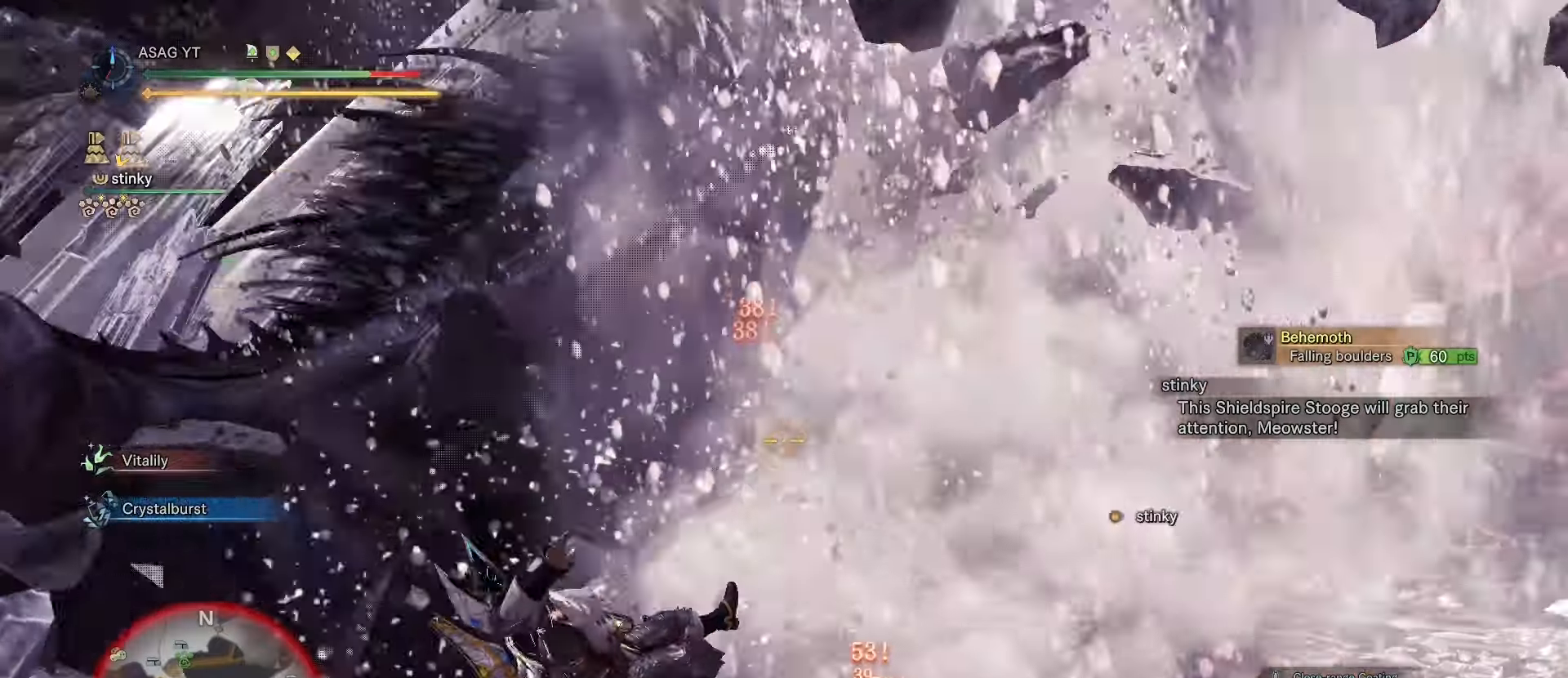
{"keys": [], "mouse": [], "events": []}
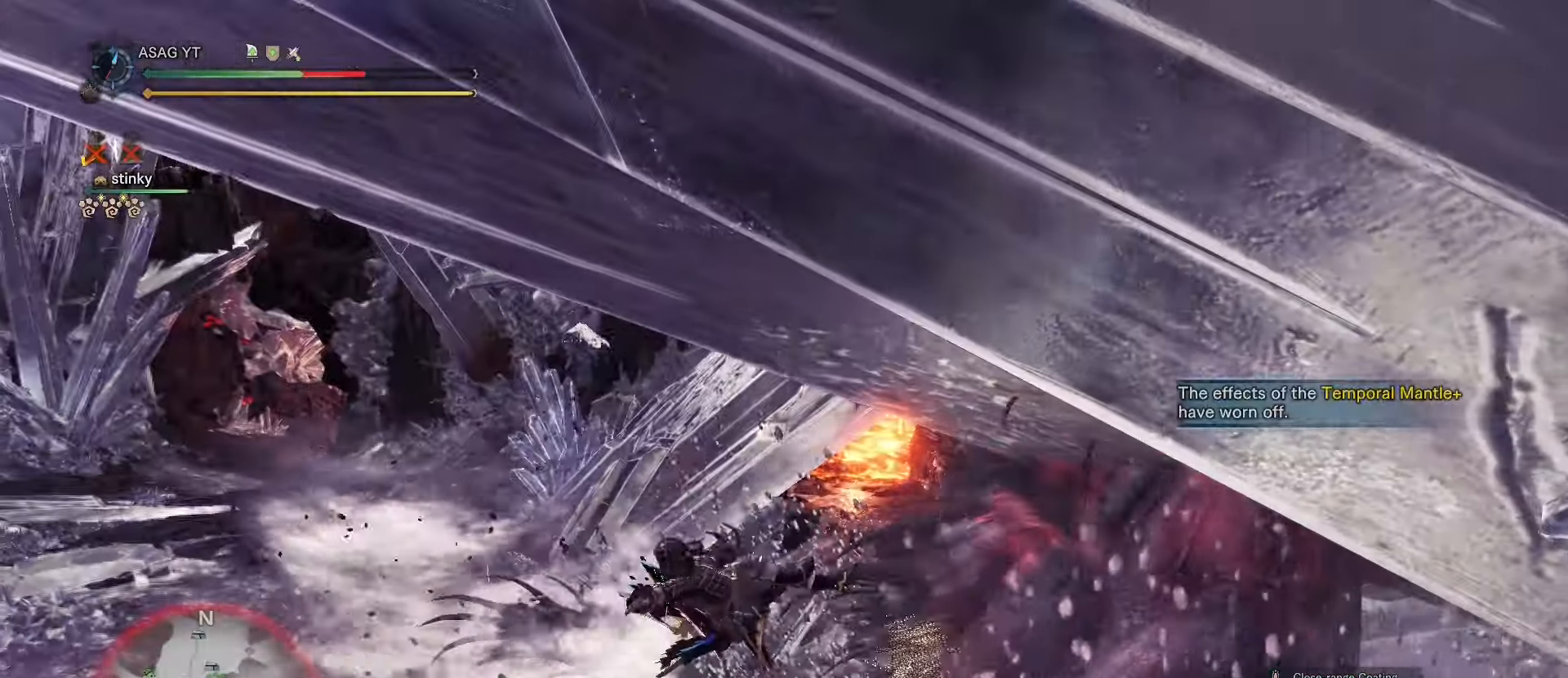
{"keys": ["s"], "mouse": [], "events": [[284, "a", "down"], [384, "s", "down"], [417, "a", "up"]]}
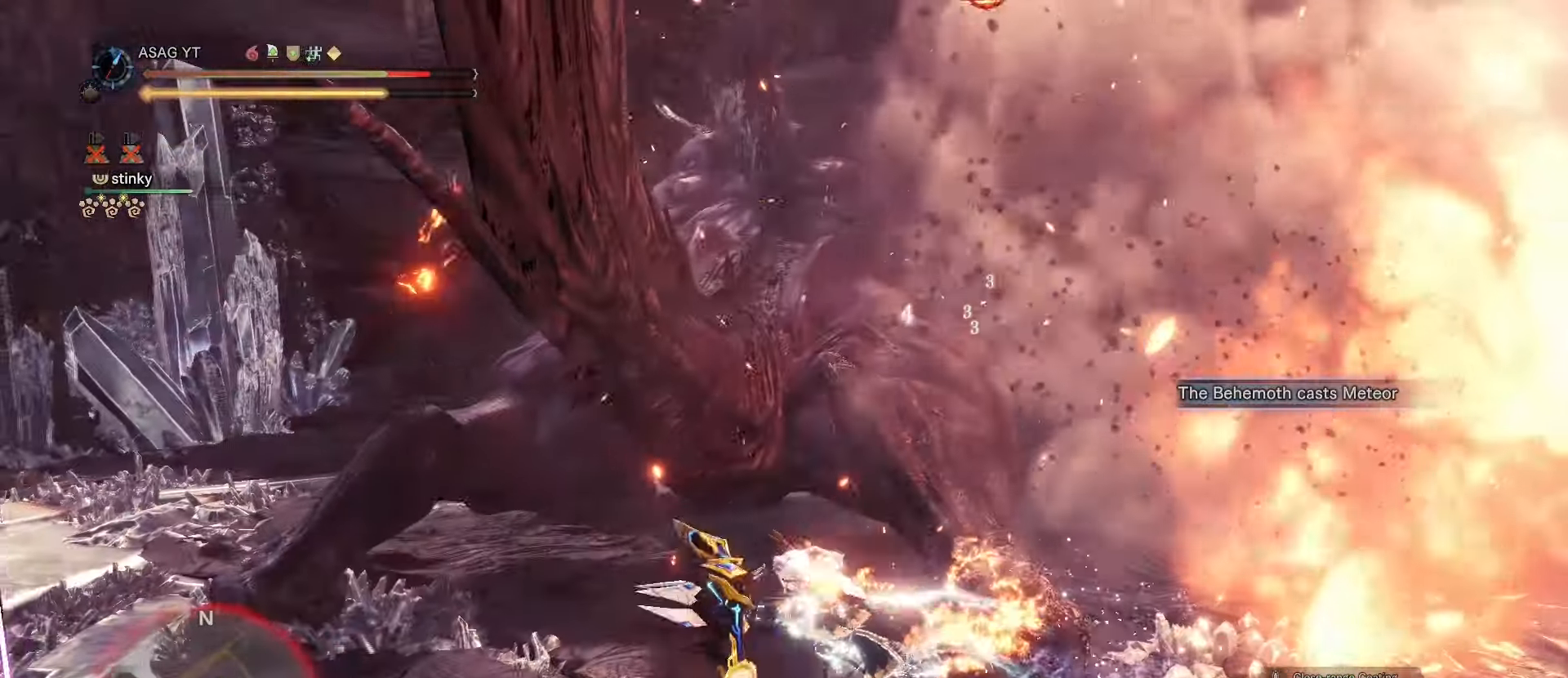
{"keys": [], "mouse": []}
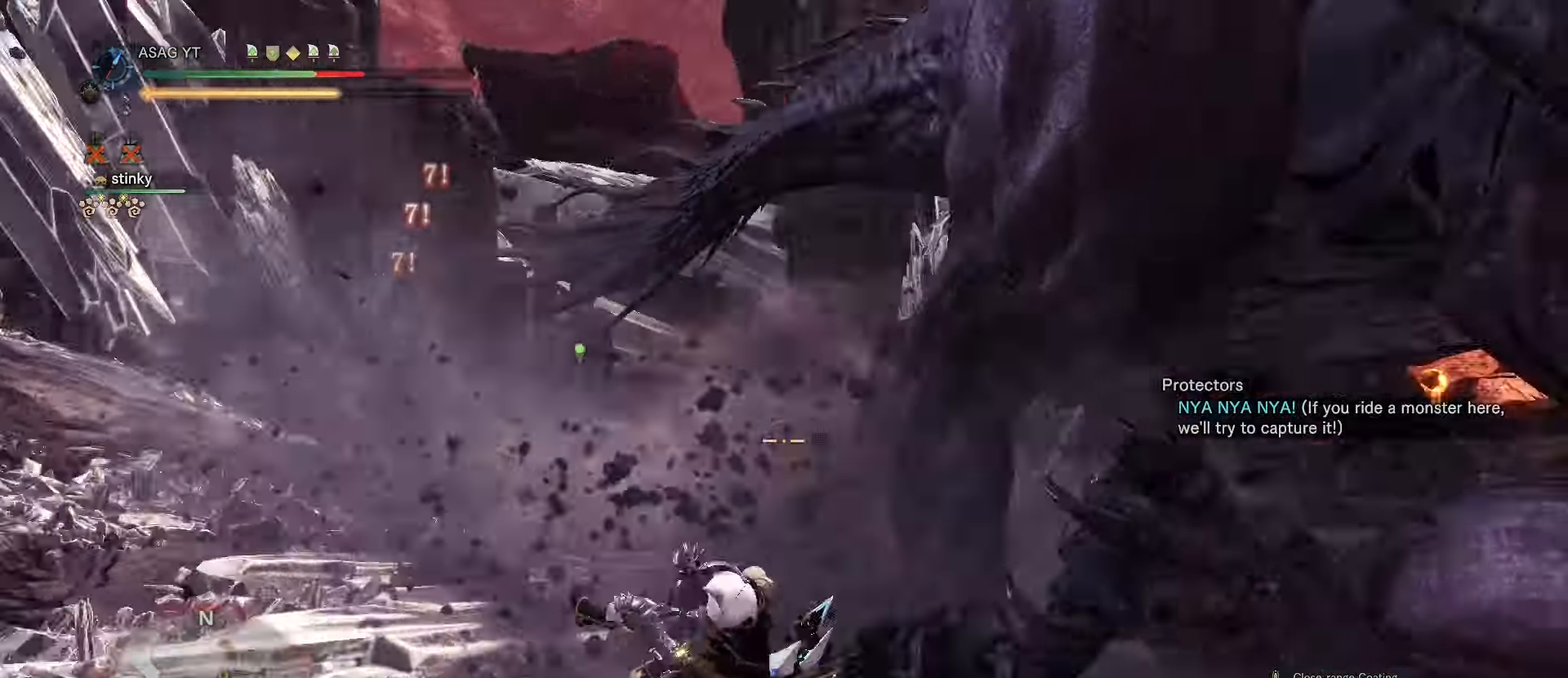
{"keys": ["a"], "mouse": [], "events": [[401, "a", "down"]]}
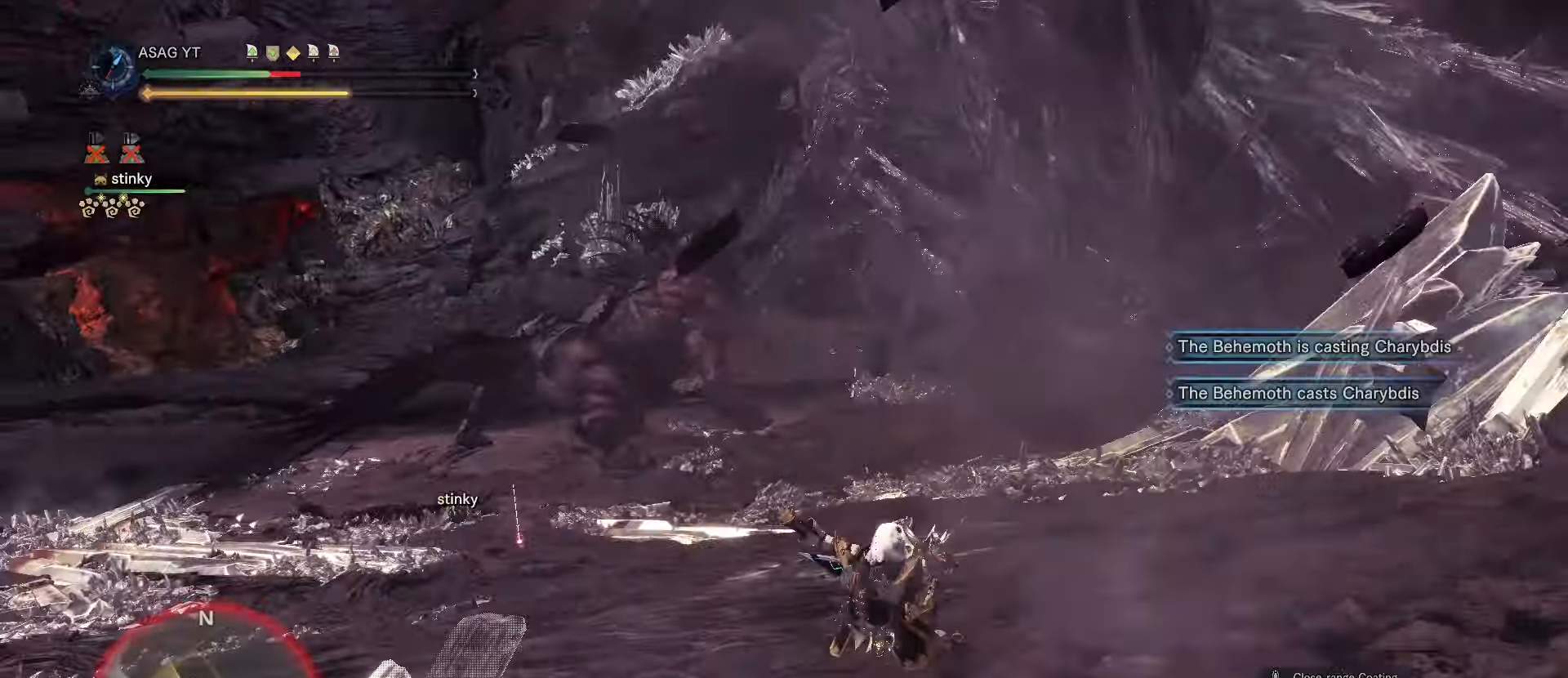
{"keys": ["d"], "mouse": [], "events": [[317, "a", "up"], [500, "d", "down"]]}
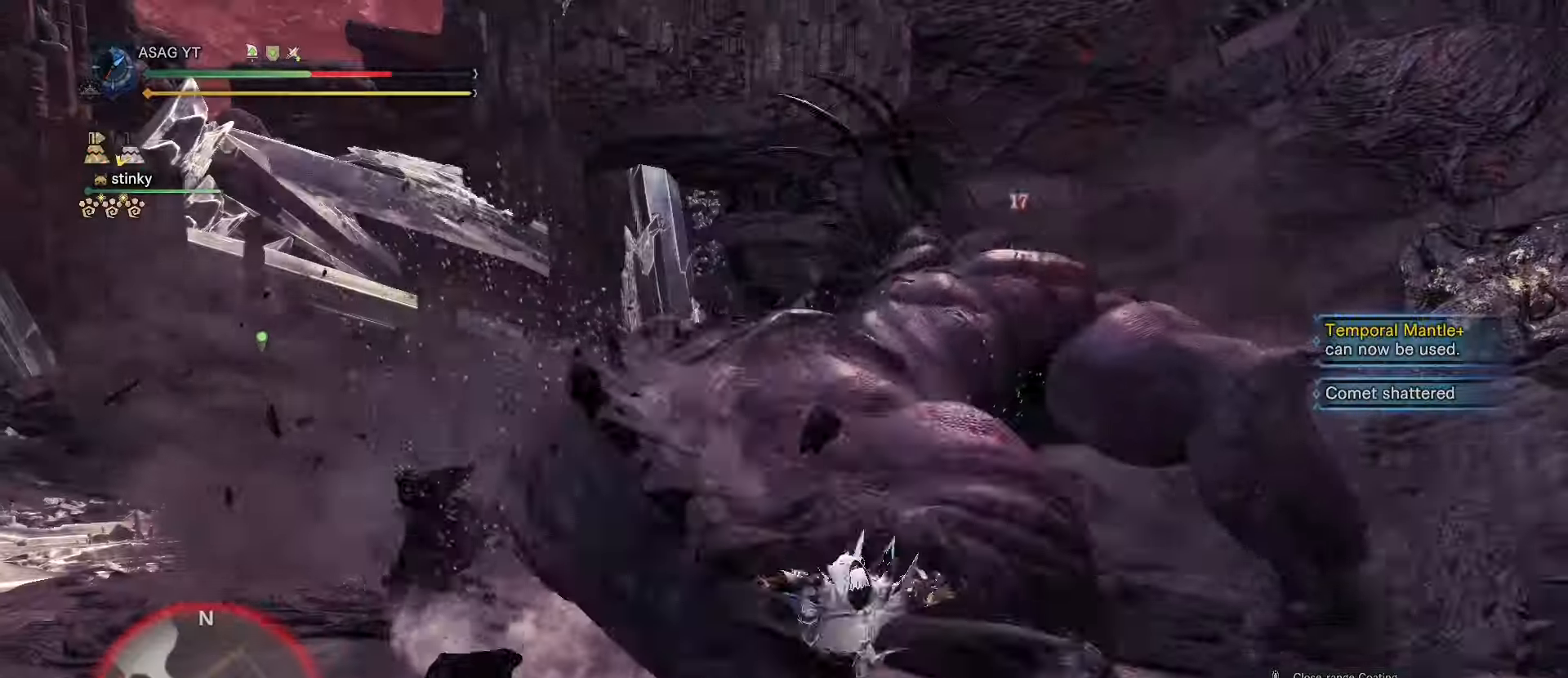
{"keys": ["d", "w"], "mouse": [], "events": [[234, "d", "up"], [434, "w", "down"], [451, "d", "down"]]}
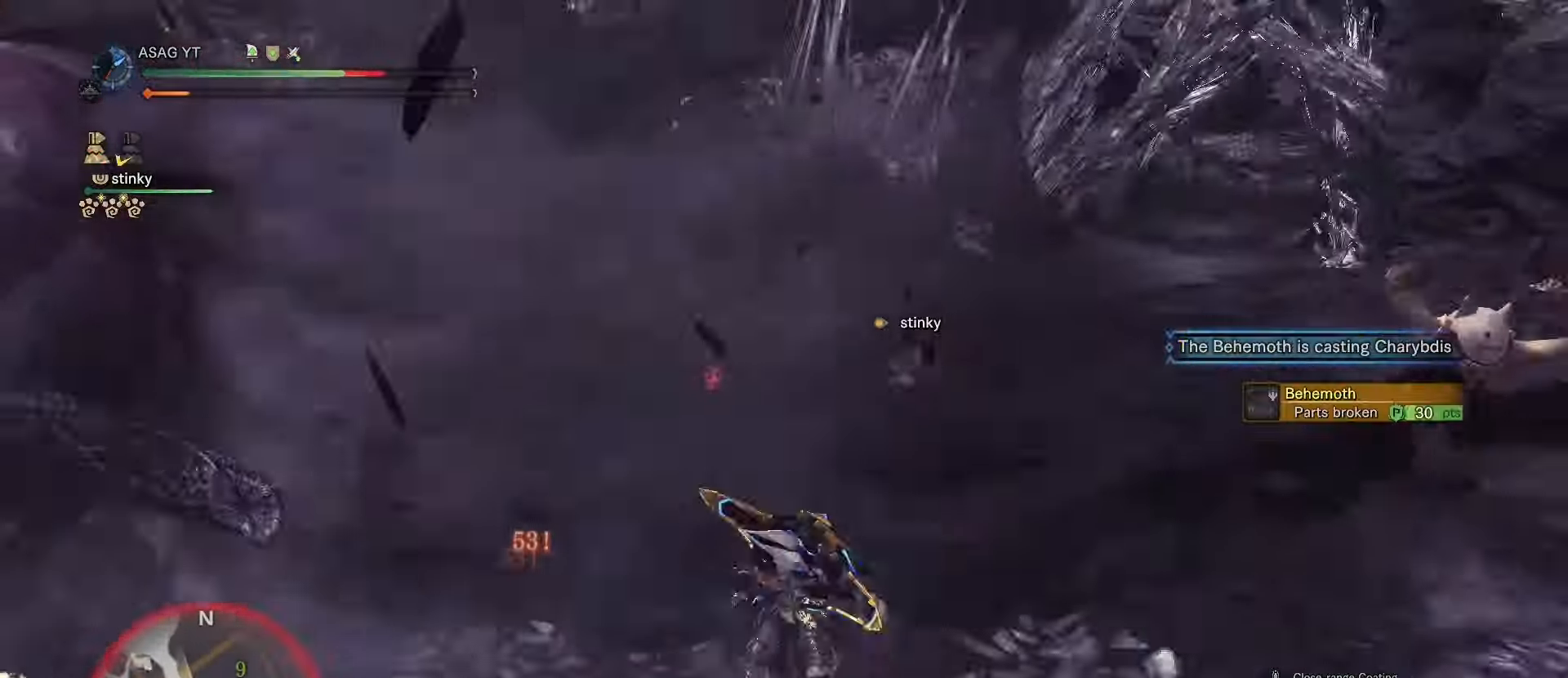
{"keys": ["a"], "mouse": ["right"], "events": [[50, "w", "up"], [183, "d", "up"], [500, "a", "down"], [500, "mouse_right", "down"]]}
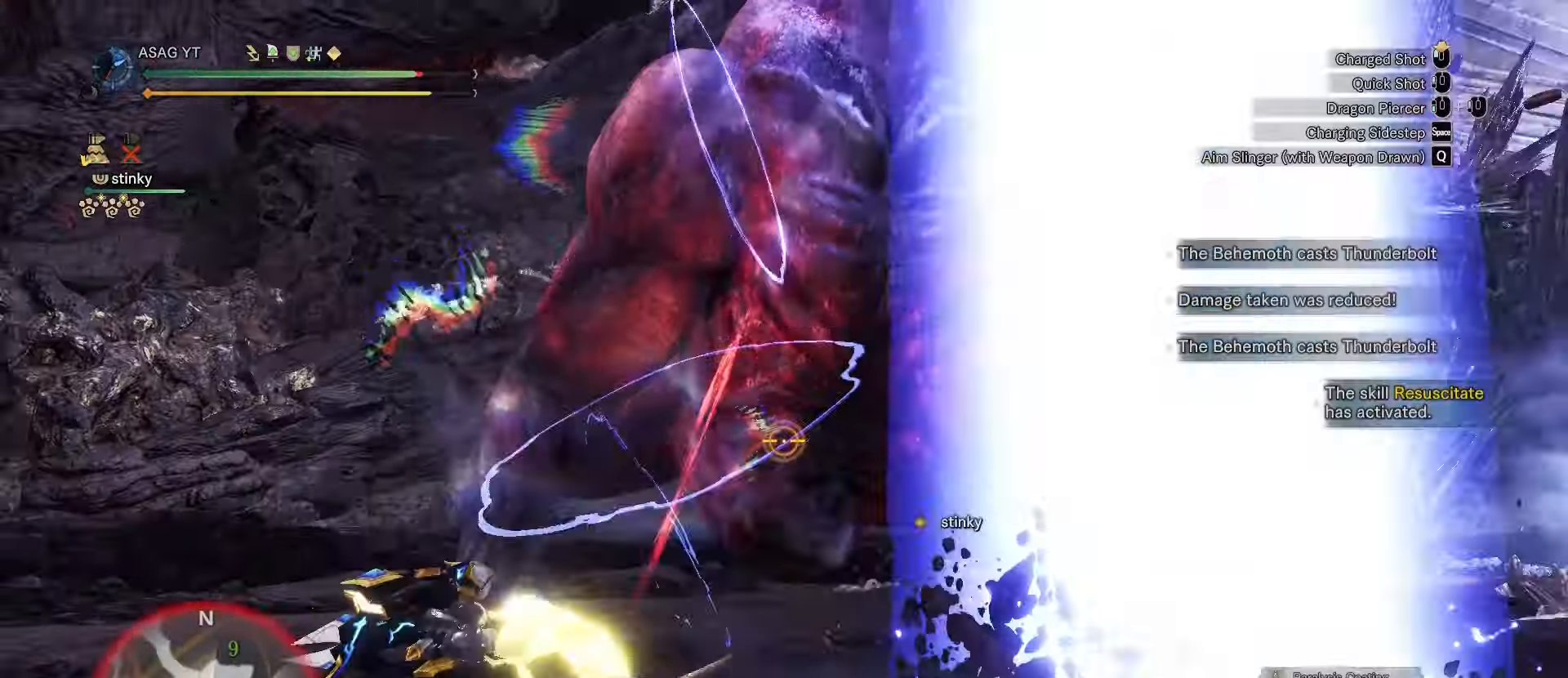
{"keys": ["a", "w"], "mouse": [], "events": [[134, "w", "down"], [418, "mouse_right", "up"]]}
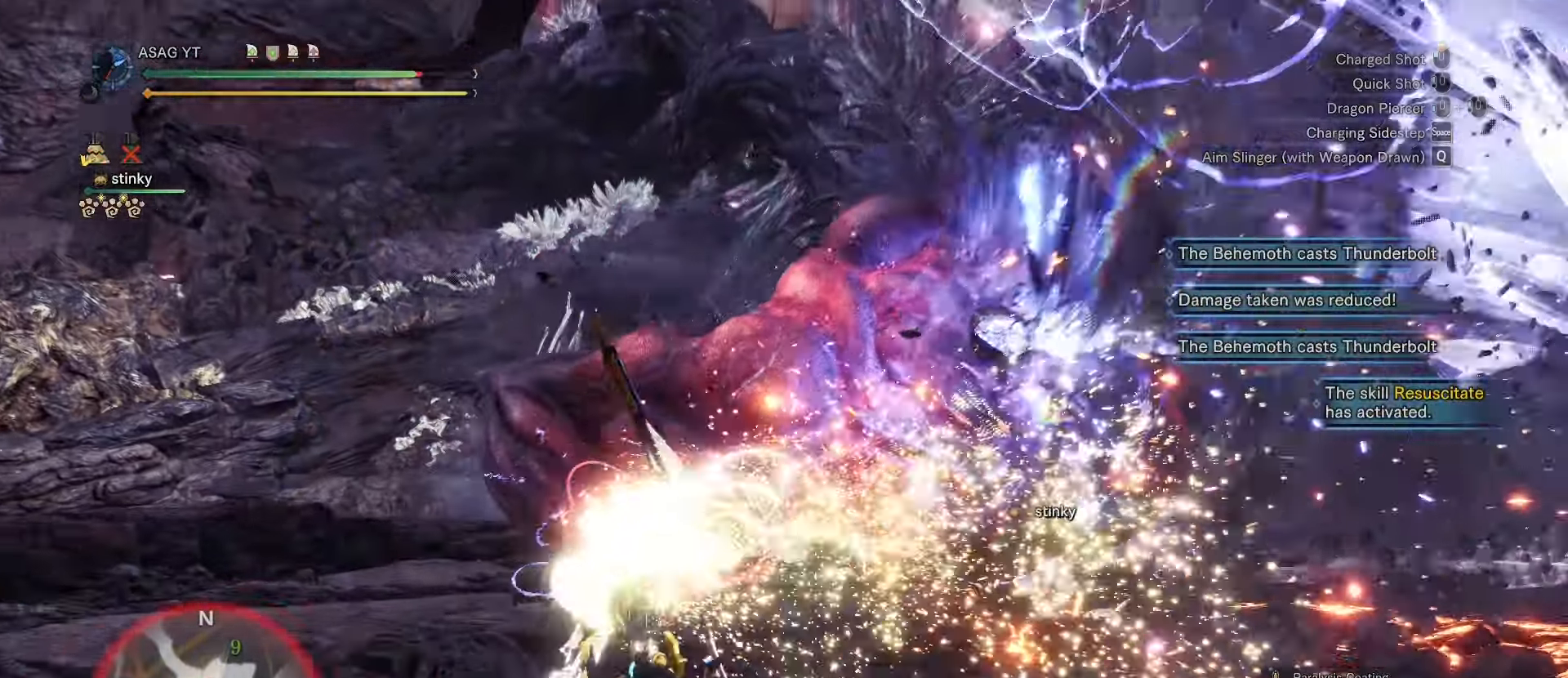
{"keys": ["d"], "mouse": ["left", "right"]}
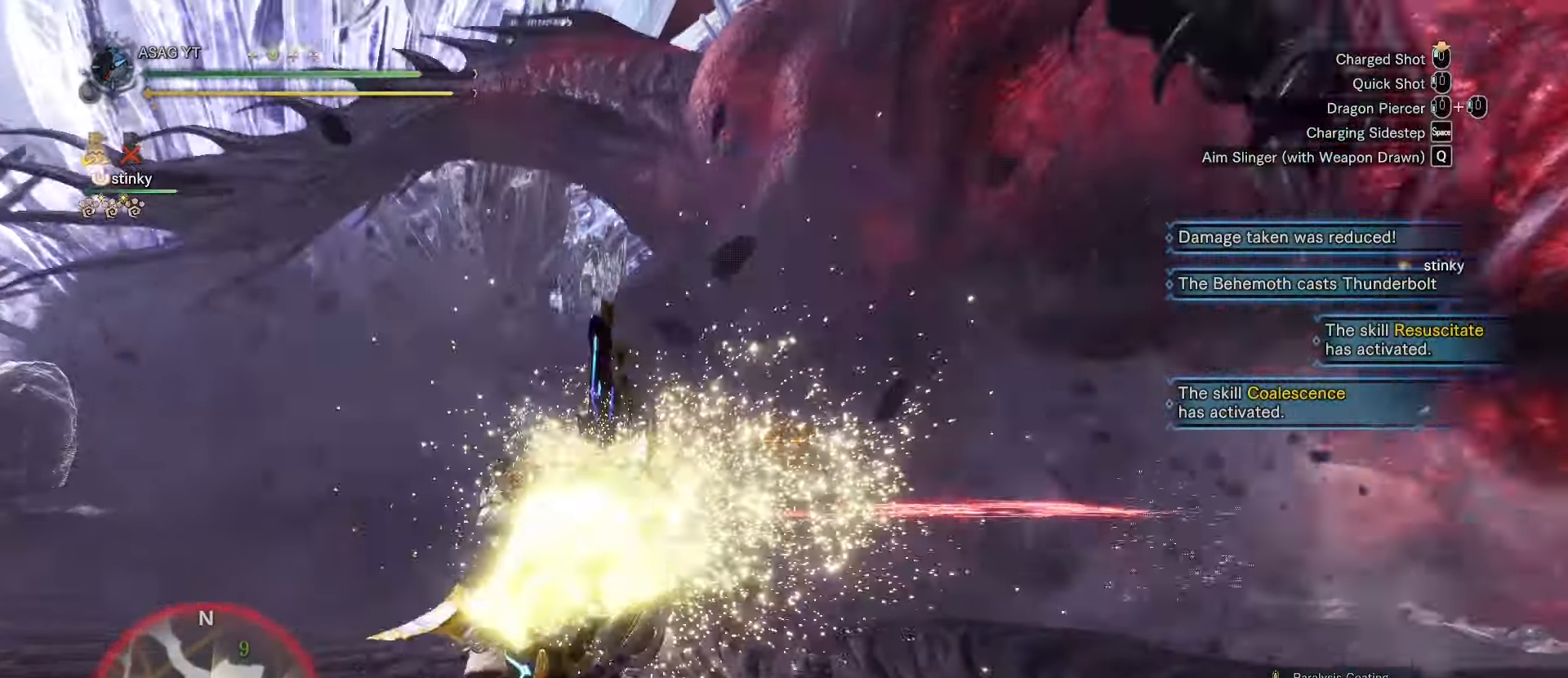
{"keys": ["s"], "mouse": ["right"], "events": [[67, "mouse_left", "up"], [84, "d", "up"], [84, "s", "down"]]}
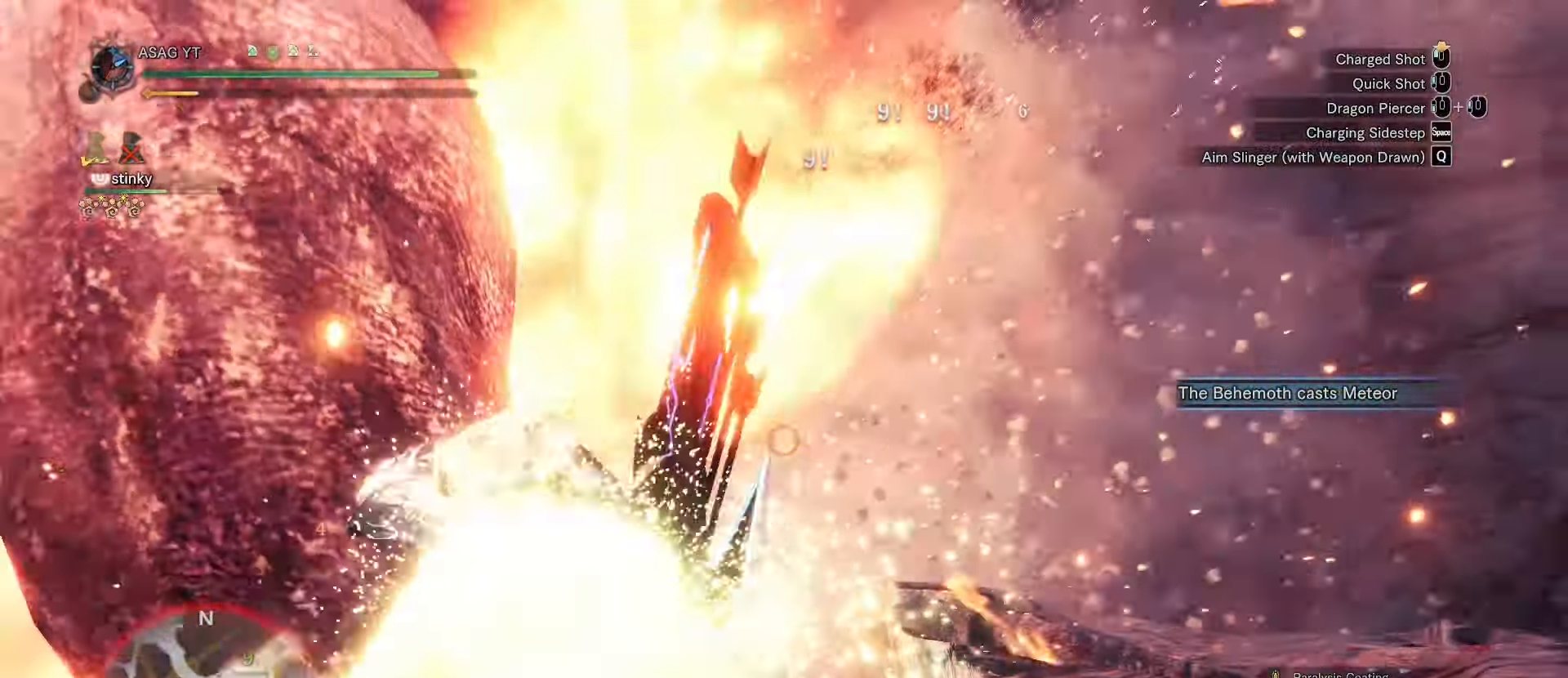
{"keys": ["d", "s"], "mouse": [], "events": [[100, "mouse_right", "up"], [133, "d", "down"]]}
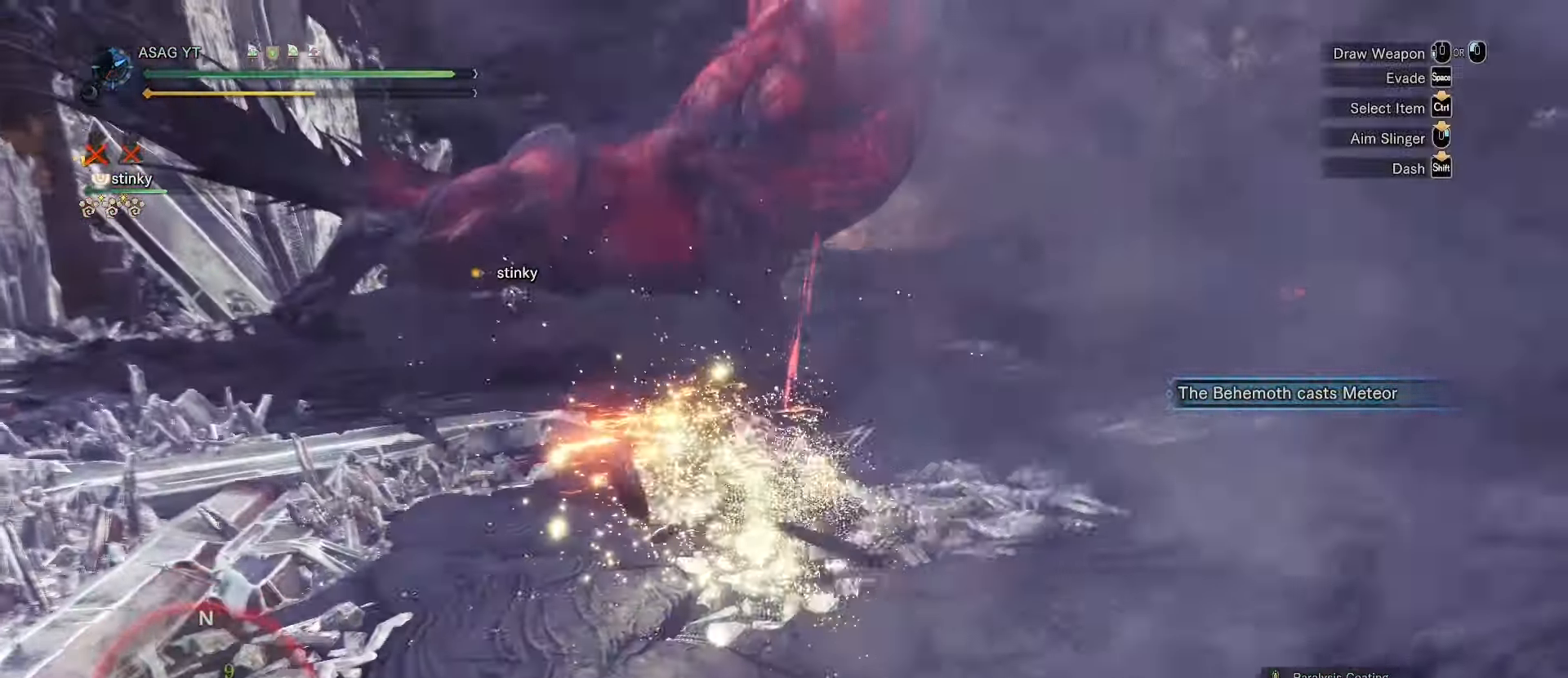
{"keys": ["d"], "mouse": [], "events": [[50, "d", "up"], [201, "d", "down"], [367, "s", "up"]]}
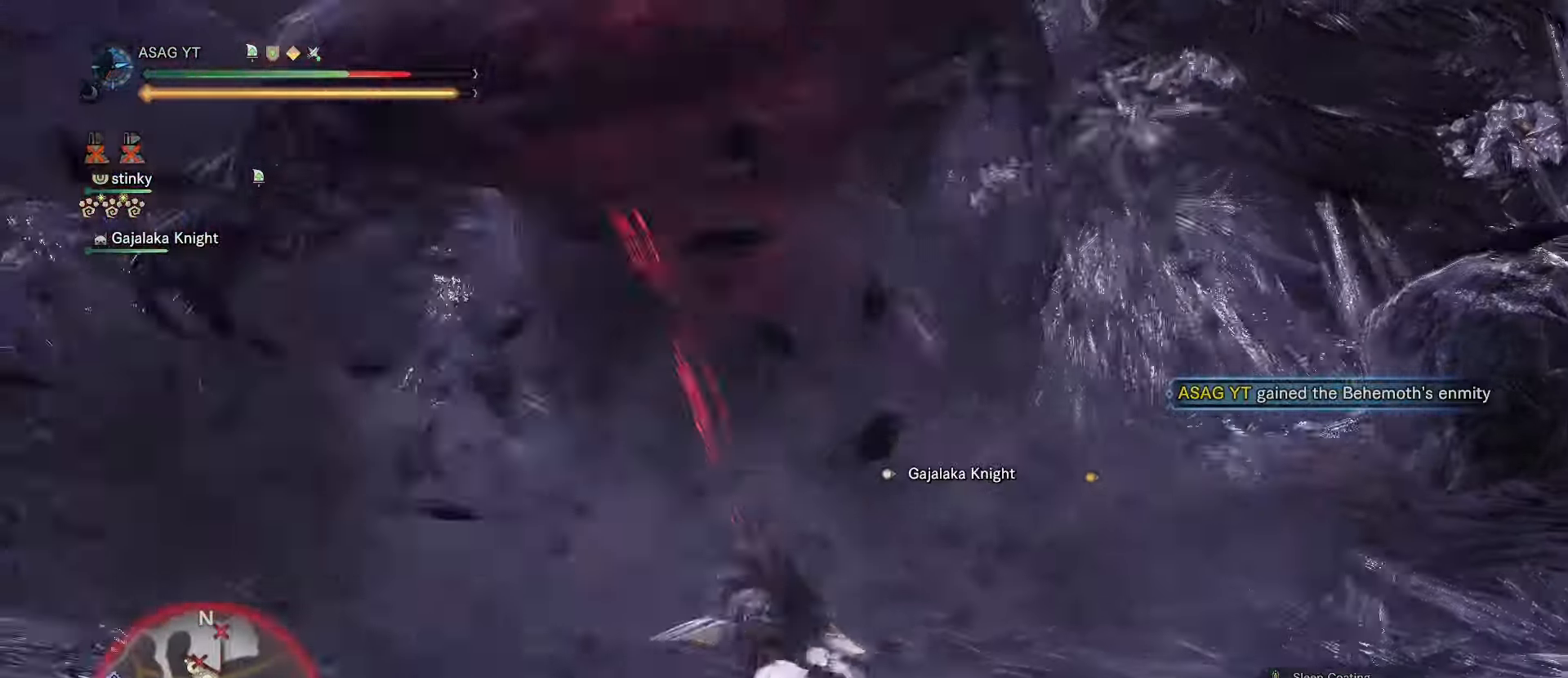
{"keys": ["d", "s"], "mouse": [], "events": [[50, "d", "up"], [267, "d", "down"], [267, "s", "down"]]}
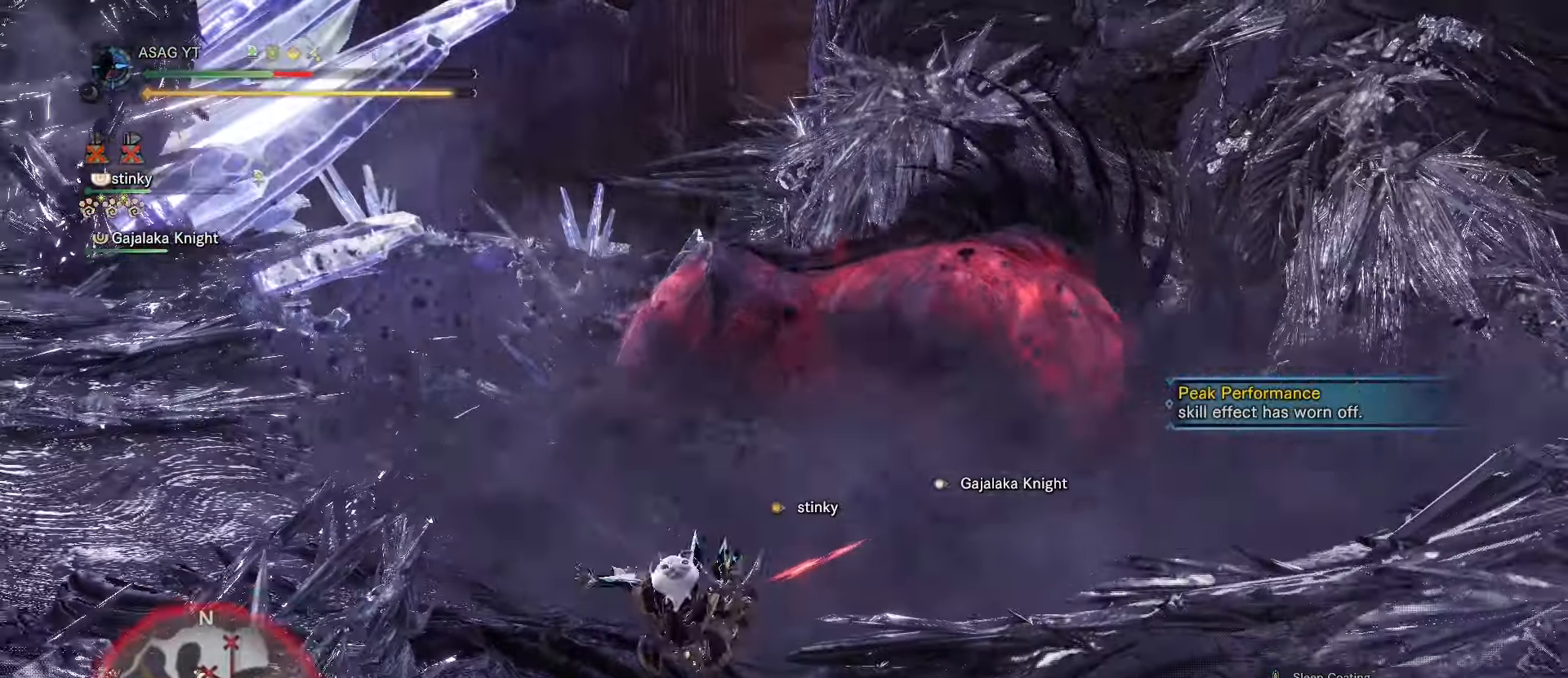
{"keys": [], "mouse": [], "events": [[84, "s", "up"], [184, "d", "up"]]}
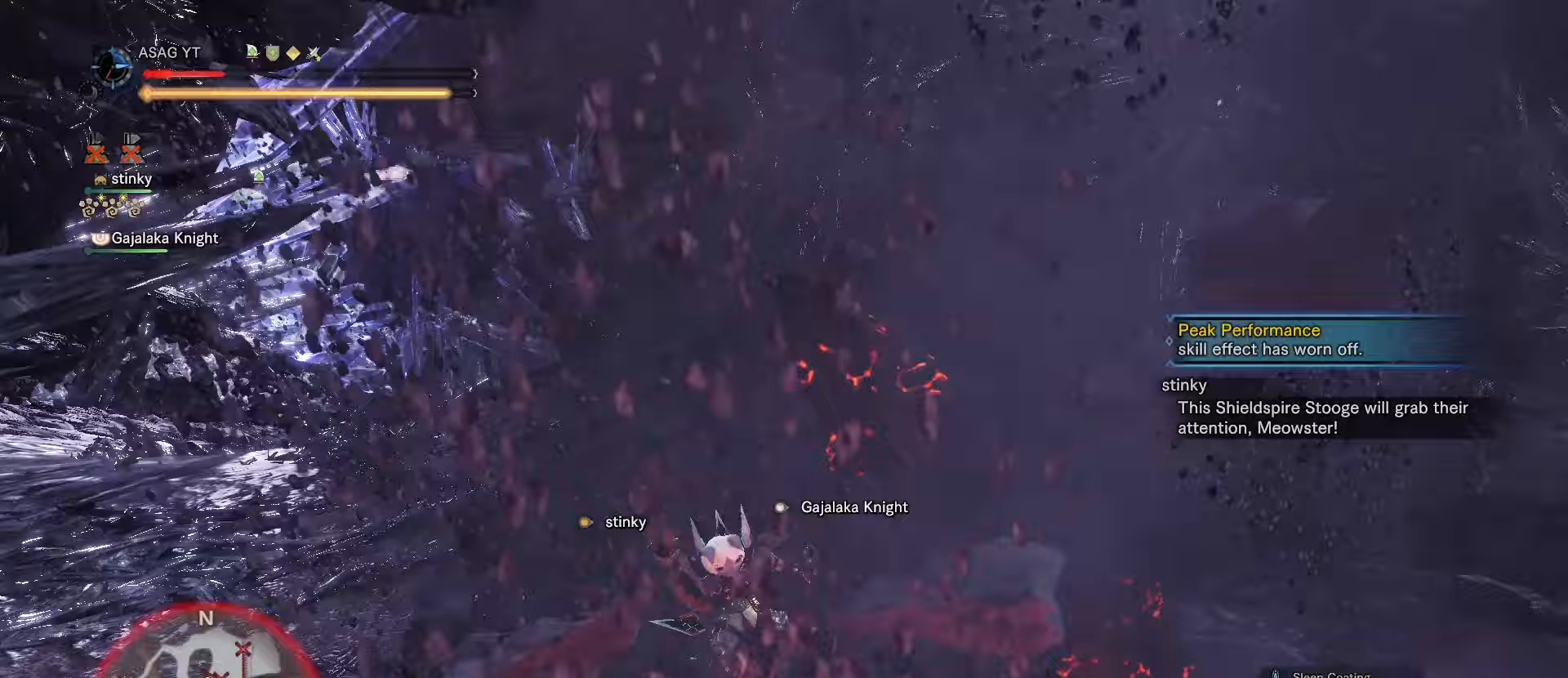
{"keys": ["d"], "mouse": ["right"], "events": [[434, "d", "down"], [434, "mouse_right", "down"]]}
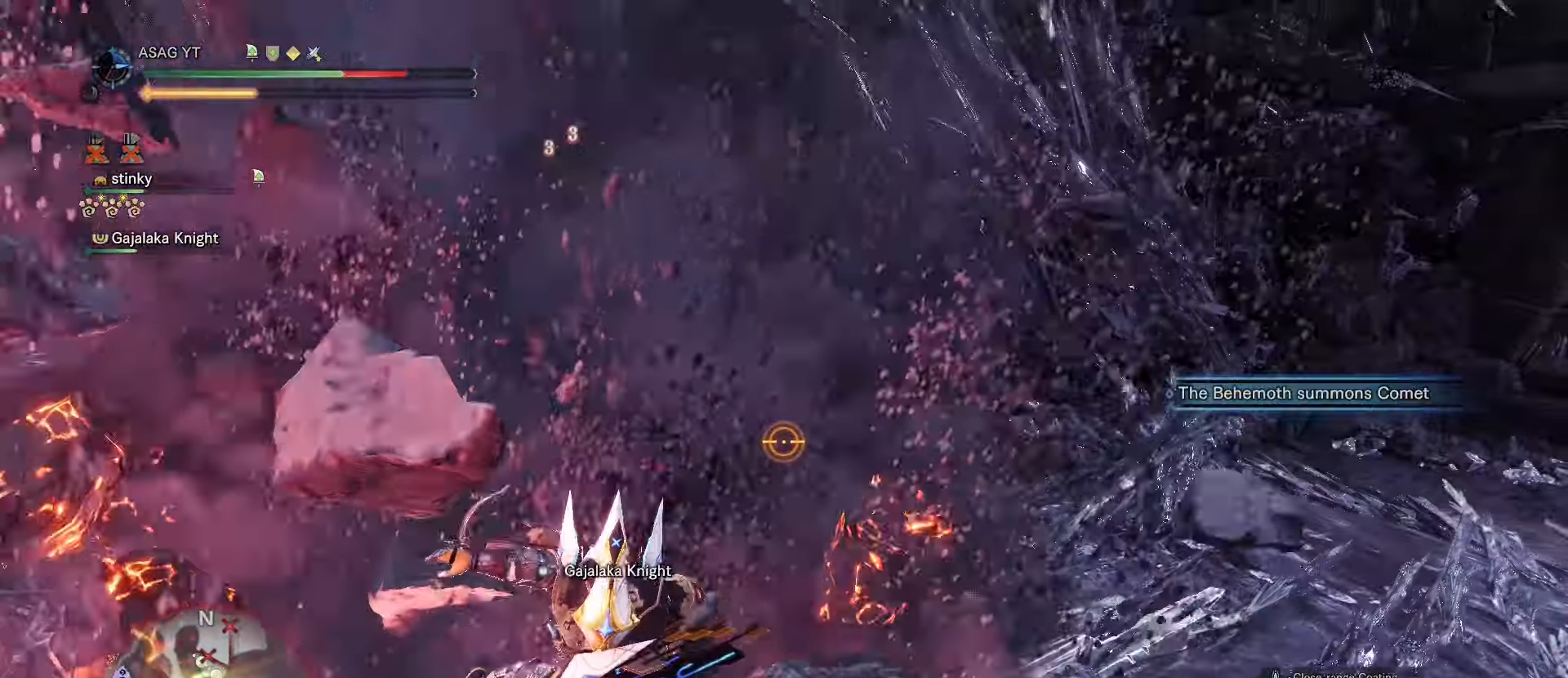
{"keys": ["a"], "mouse": ["right"], "events": [[116, "d", "up"], [133, "mouse_right", "up"], [467, "a", "down"], [467, "mouse_right", "down"]]}
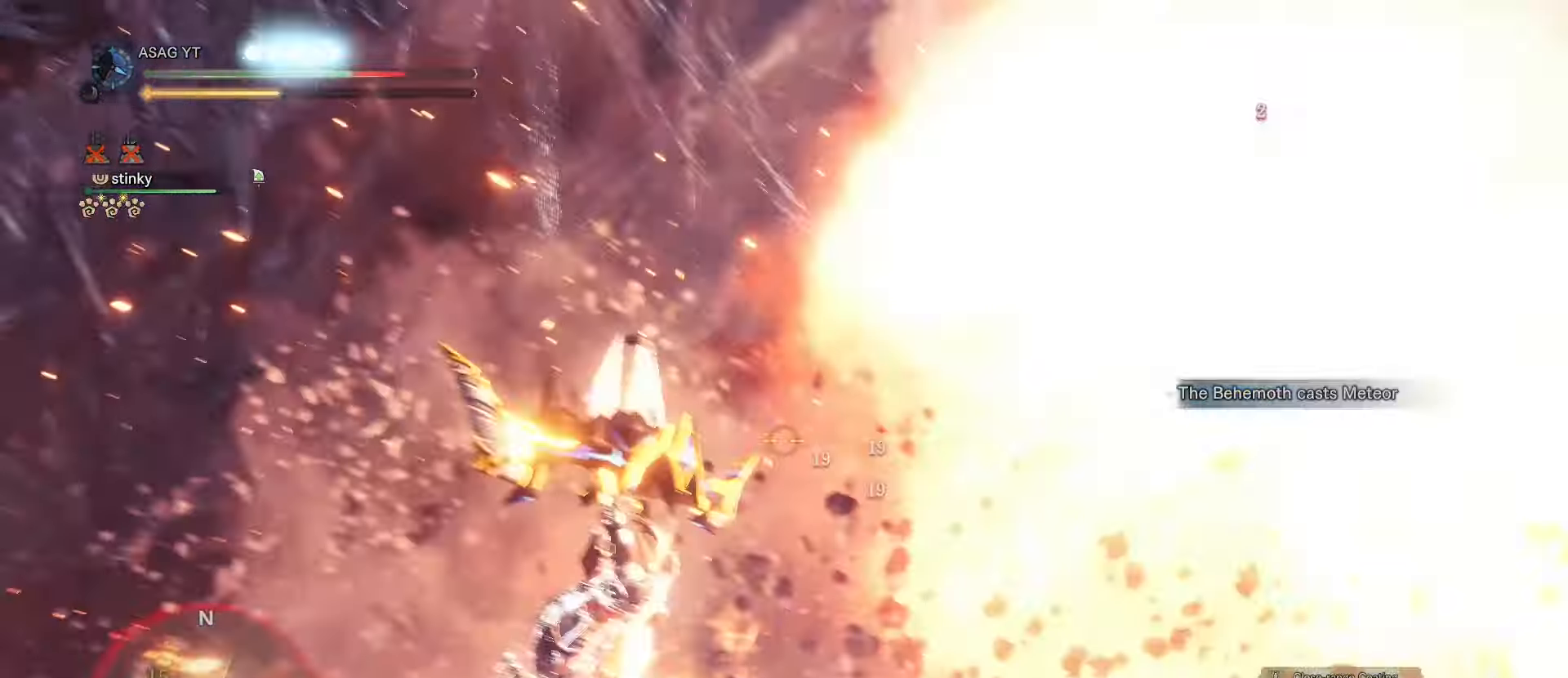
{"keys": [], "mouse": [], "events": [[234, "mouse_right", "up"], [284, "a", "up"]]}
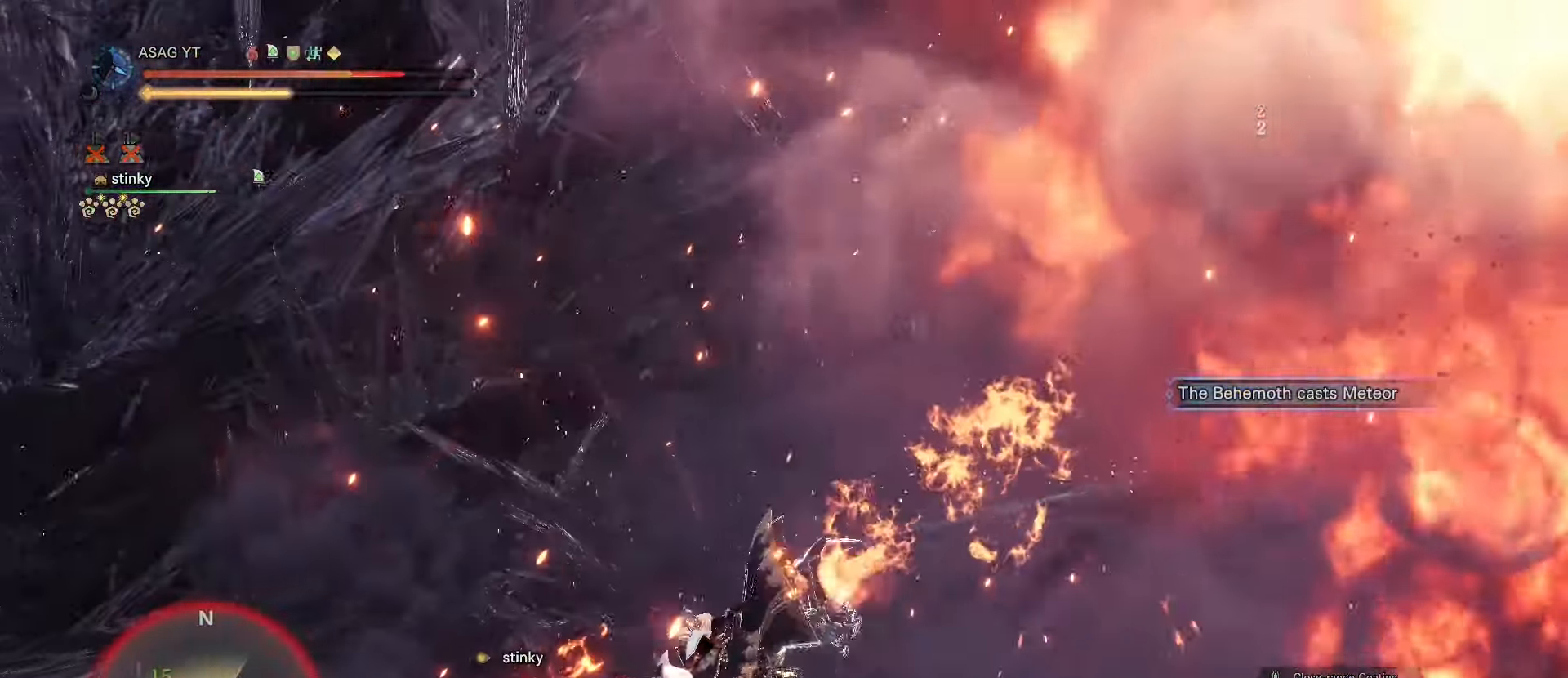
{"keys": [], "mouse": []}
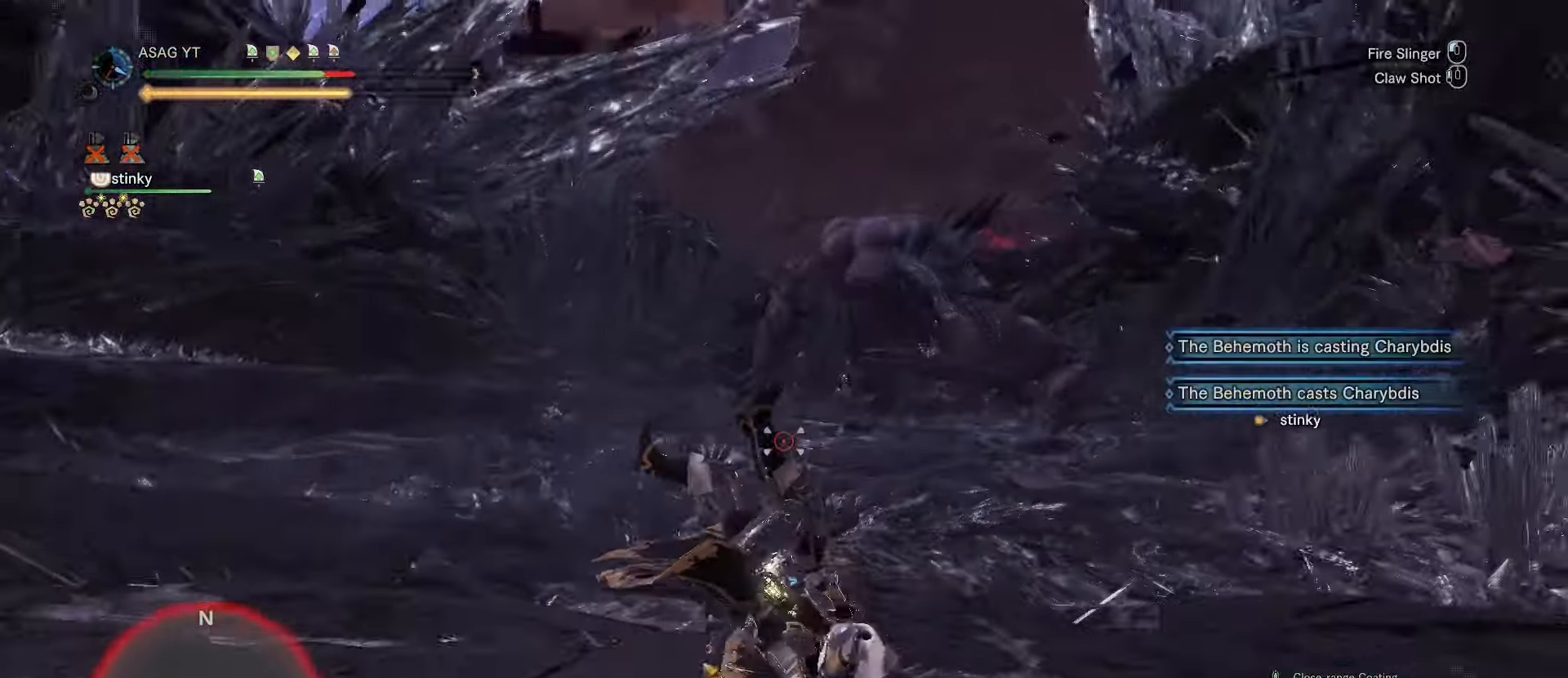
{"keys": [], "mouse": [], "events": [[133, "w", "down"], [350, "w", "up"]]}
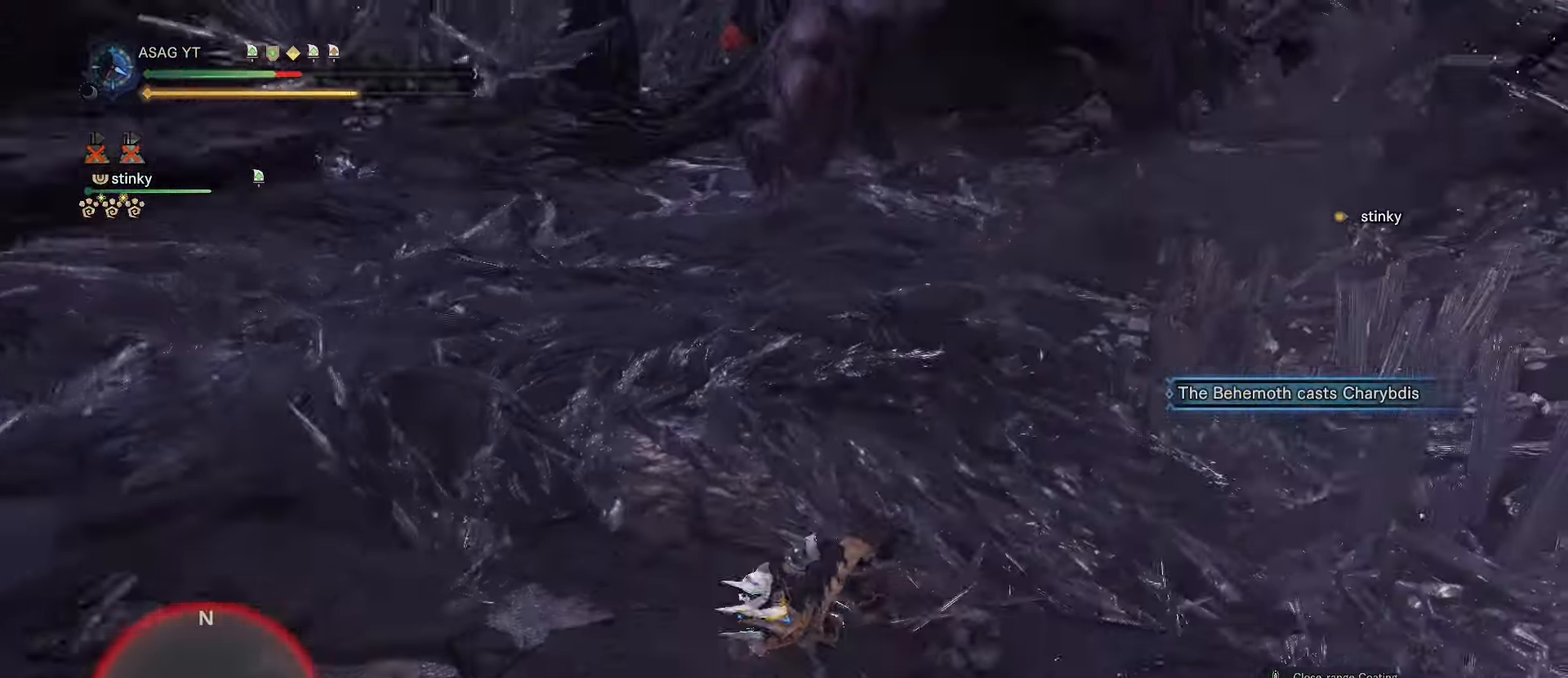
{"keys": ["s"], "mouse": [], "events": [[200, "mouse_right", "down"], [200, "s", "down"], [383, "mouse_right", "up"]]}
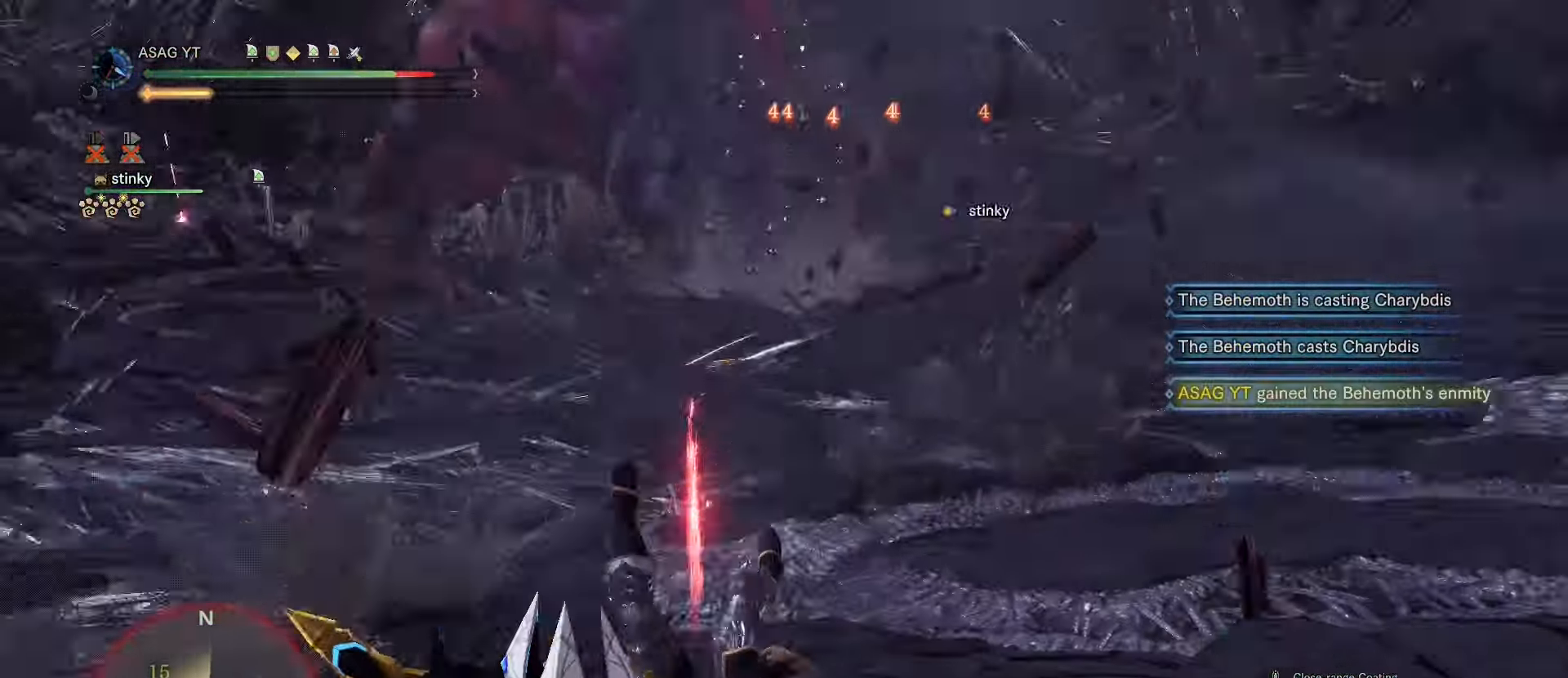
{"keys": ["d"], "mouse": ["right"], "events": [[267, "mouse_left", "down"], [267, "mouse_right", "down"], [350, "d", "down"], [350, "mouse_left", "up"], [400, "s", "up"]]}
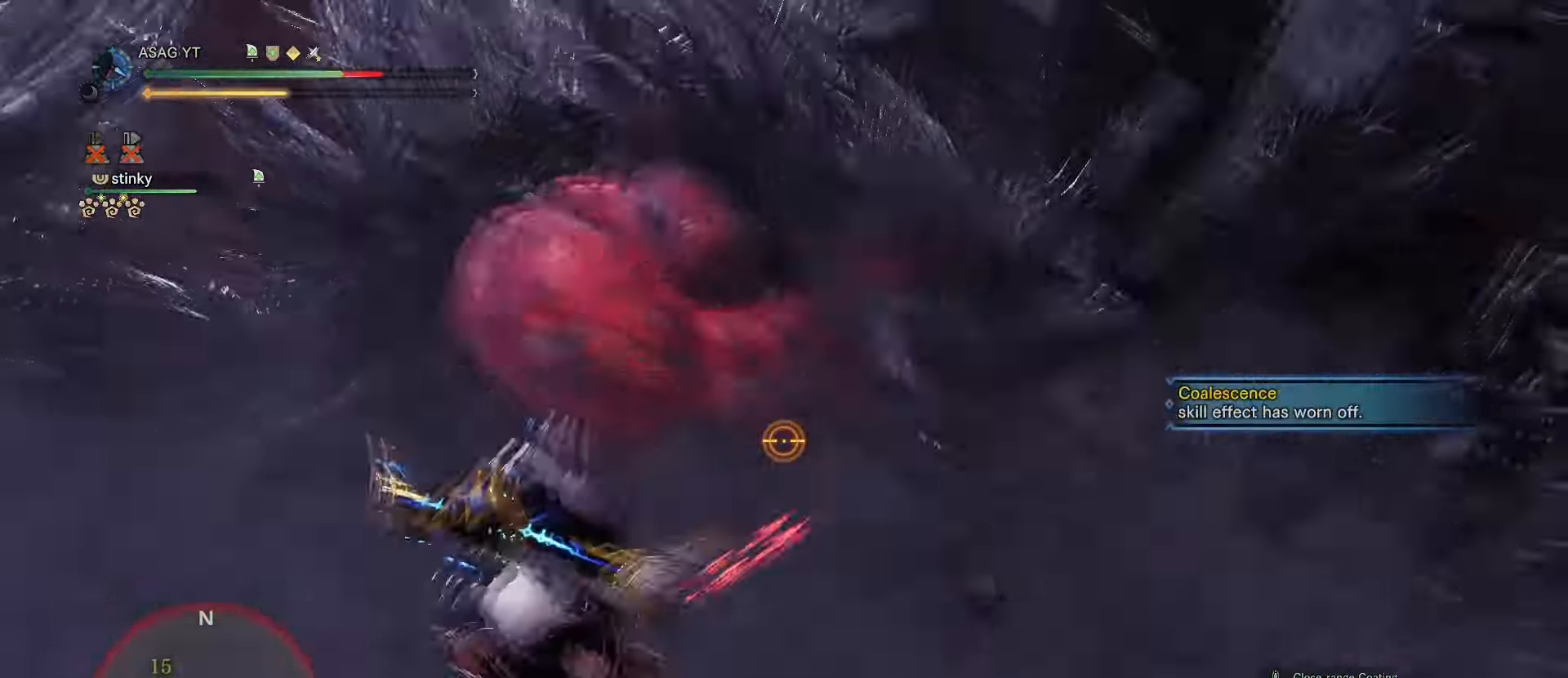
{"keys": ["s"], "mouse": [], "events": [[100, "d", "up"], [100, "mouse_right", "up"], [317, "a", "down"], [317, "s", "down"], [350, "space", "down"], [384, "space", "up"], [484, "a", "up"]]}
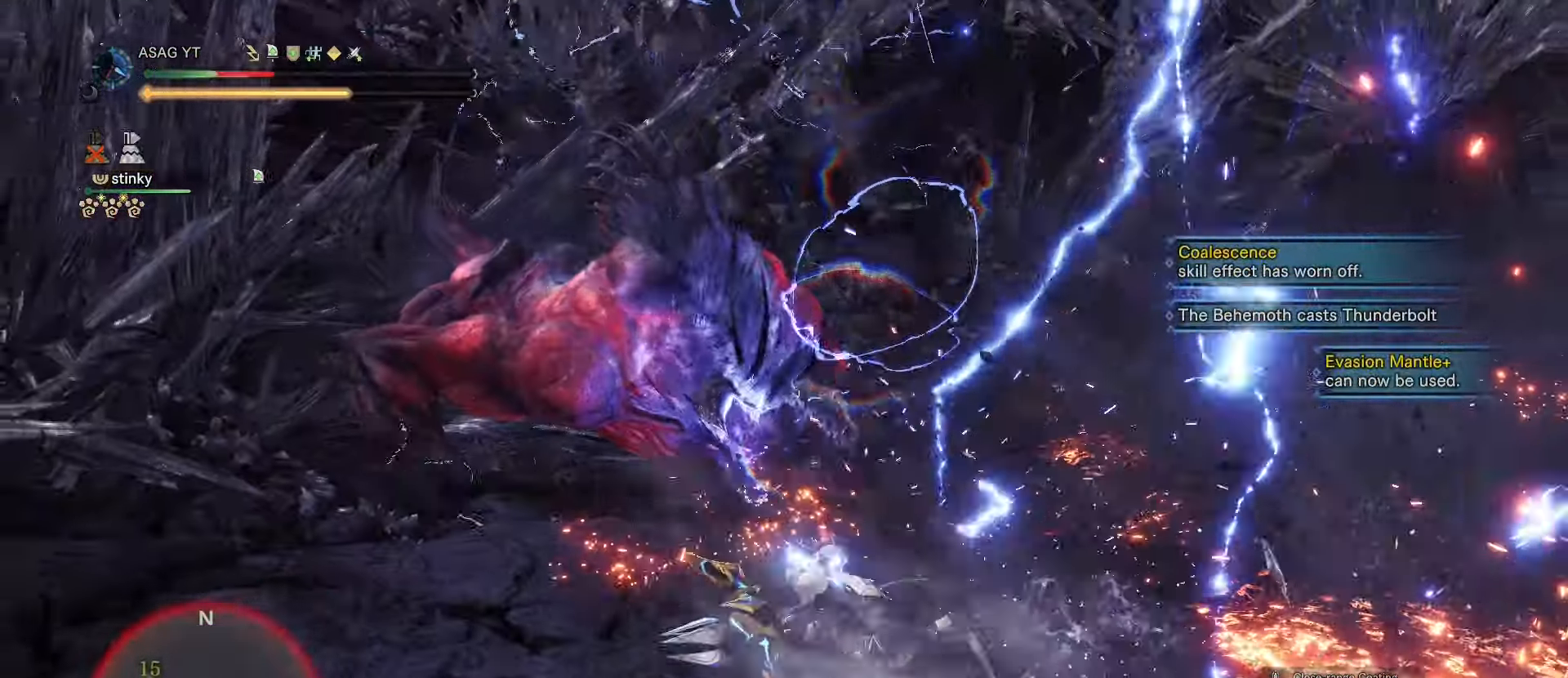
{"keys": [], "mouse": ["right"], "events": [[34, "s", "up"], [334, "a", "down"], [334, "mouse_right", "down"], [334, "space", "down"], [351, "space", "up"], [501, "a", "up"]]}
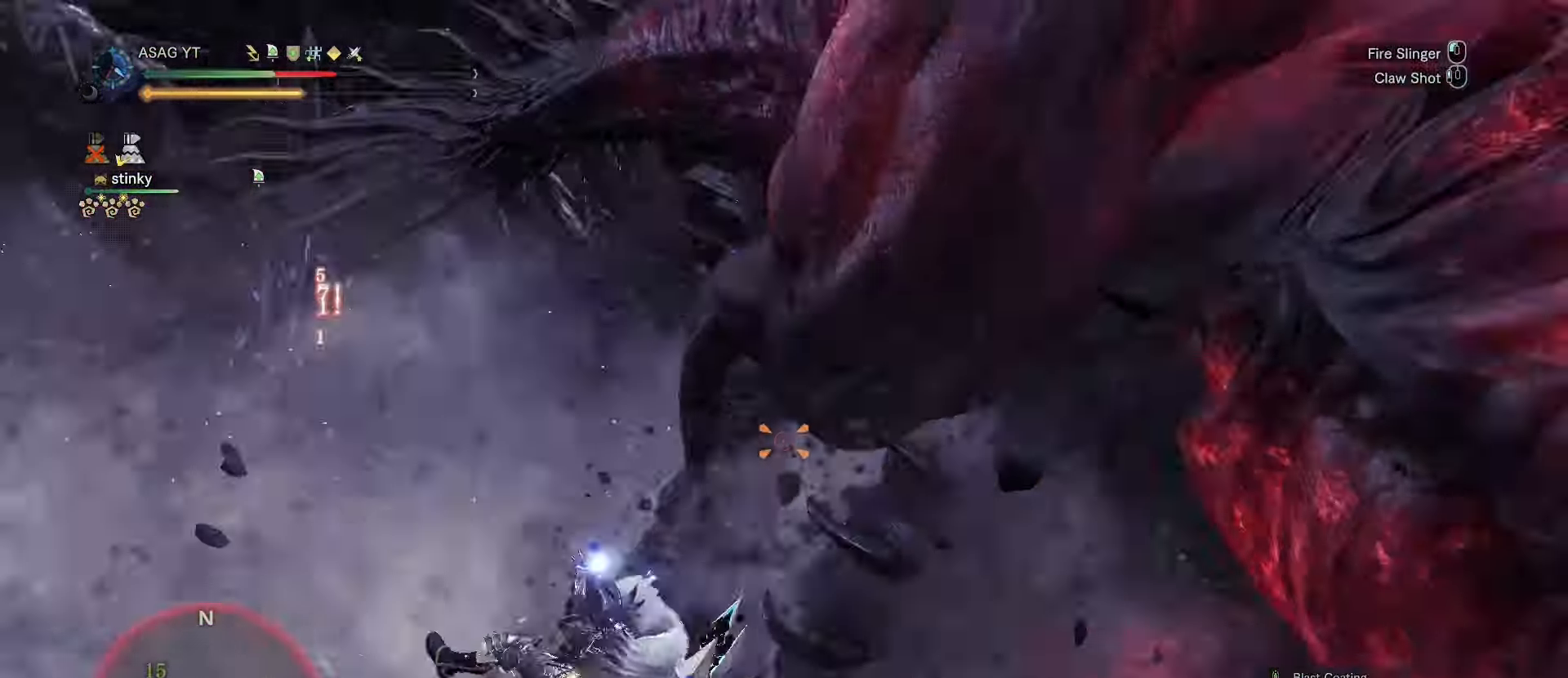
{"keys": ["d"], "mouse": [], "events": [[100, "mouse_right", "up"], [400, "d", "down"], [400, "w", "down"], [434, "d", "up"], [434, "w", "up"], [467, "a", "down"], [467, "d", "down"], [467, "w", "down"], [500, "a", "up"], [500, "w", "up"]]}